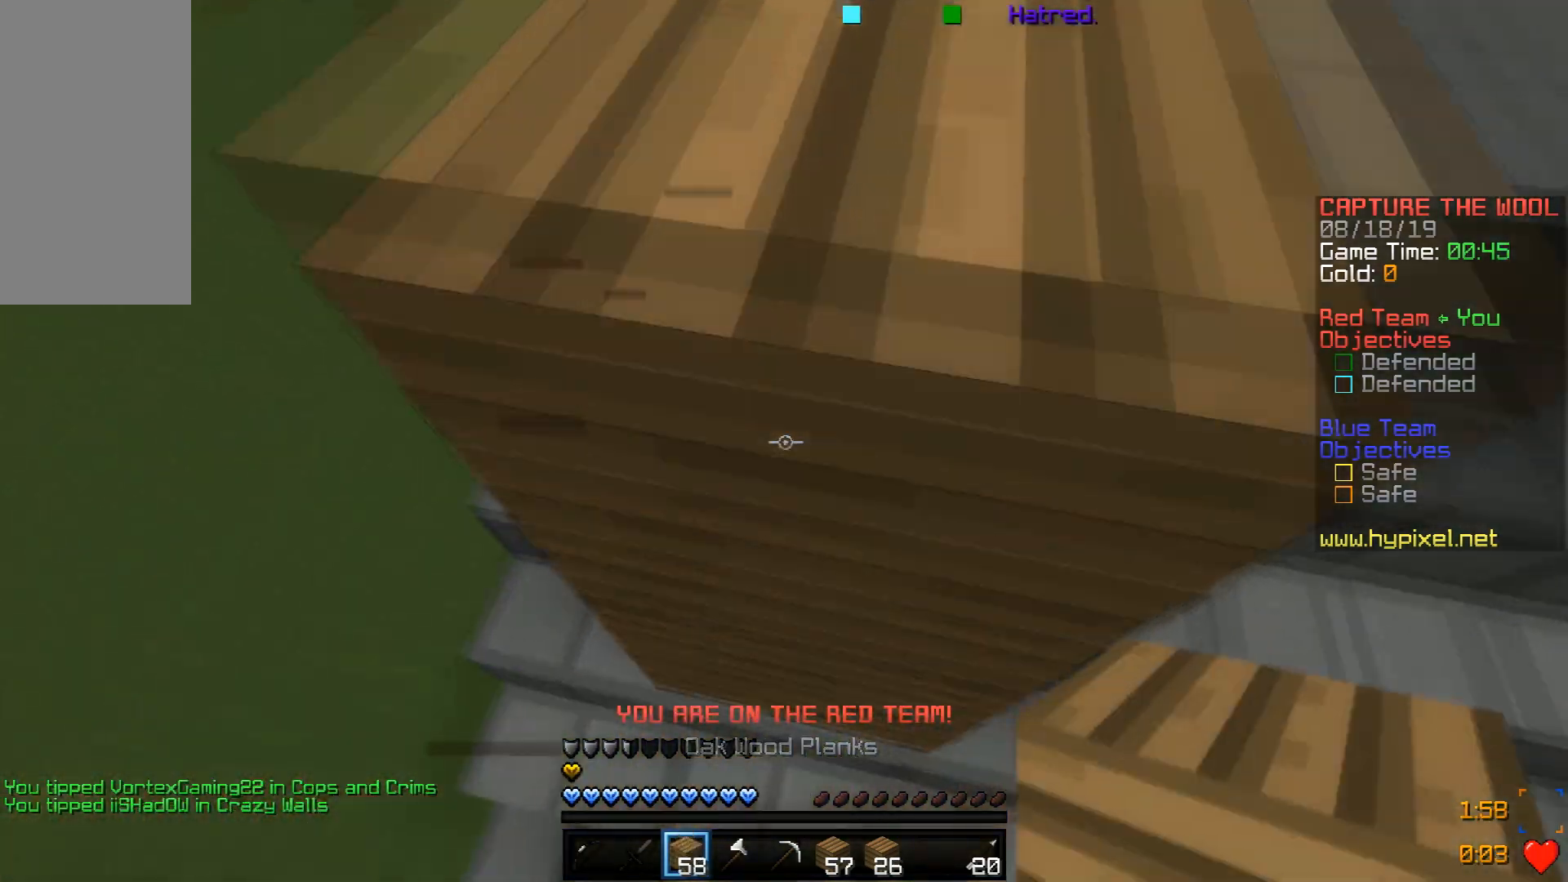
Gameplay with keyboard and mouse; each line is a JSON object with the keys and mouse buttons held at the frame after it. "events" lists presses ("down") and releases ("up") of "a", "d", "s", "space", "w", "mouse_left" and "mouse_right" between this image and that frame as [ms after this image, input, new state], when the widget could be followed in between. "mouse_left", "mouse_right" = the "left", "right" buttons of the "mouse" list. No other keys are recorded. Fast repeated clicks can show as one long hold. Mouse movement is not recorded.
{"keys": ["d", "w"], "mouse": ["left"], "events": [[134, "d", "down"], [134, "space", "up"], [334, "mouse_left", "down"], [401, "mouse_left", "up"], [434, "mouse_left", "down"]]}
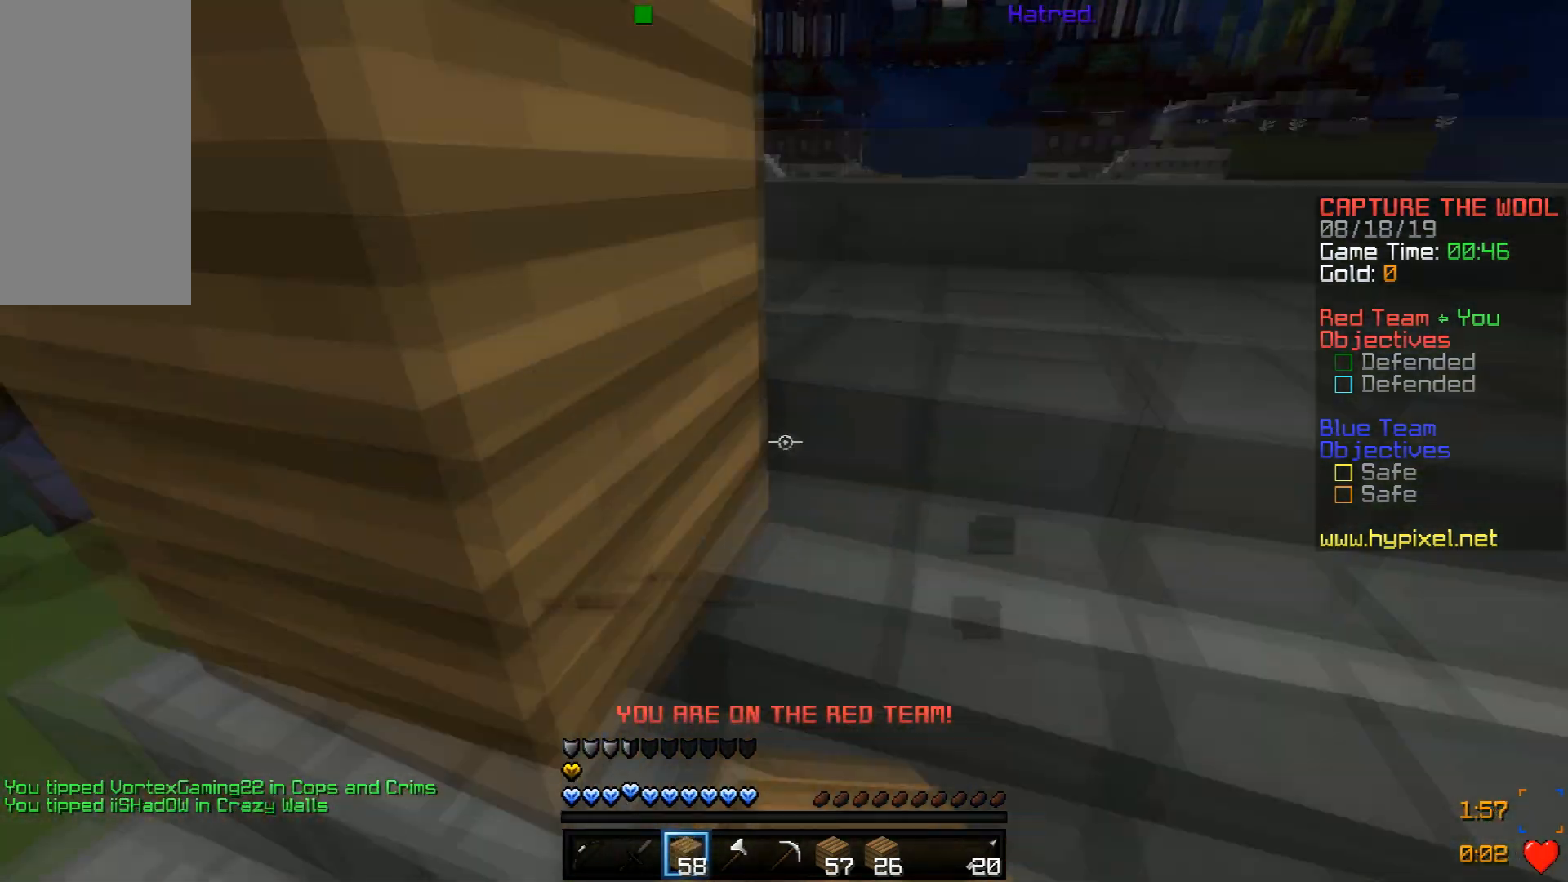
{"keys": ["w"], "mouse": [], "events": [[50, "mouse_left", "up"], [184, "space", "down"], [284, "space", "up"], [334, "space", "down"], [400, "d", "up"], [434, "space", "up"]]}
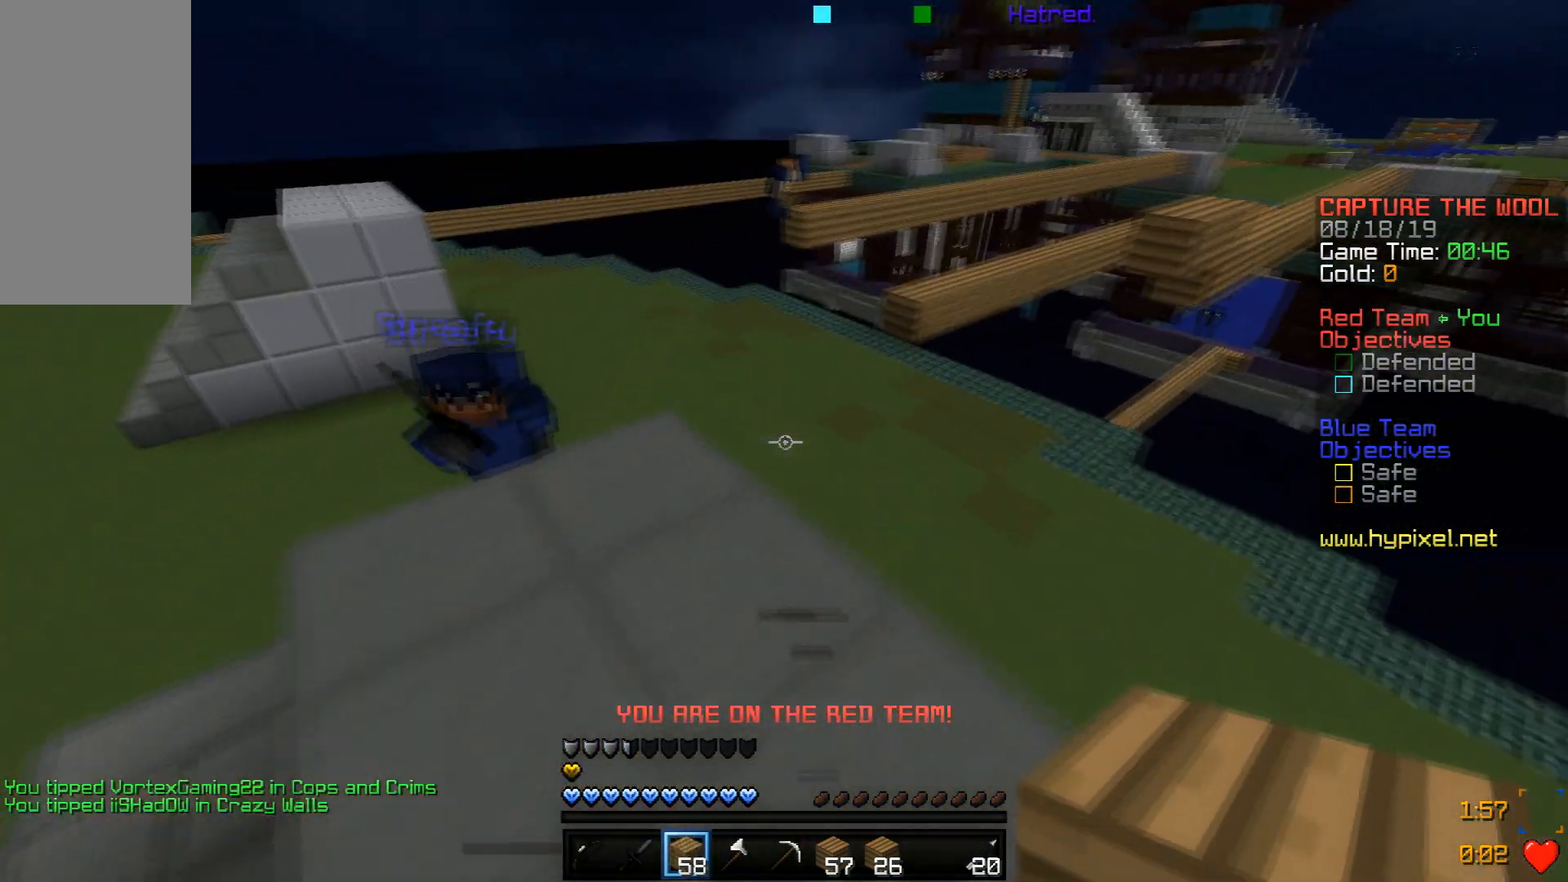
{"keys": ["space", "w"], "mouse": ["right"], "events": [[34, "a", "down"], [134, "space", "down"], [284, "a", "up"], [284, "mouse_right", "down"], [284, "space", "up"], [351, "mouse_right", "up"], [384, "mouse_right", "down"], [451, "mouse_right", "up"], [484, "mouse_right", "down"], [484, "space", "down"]]}
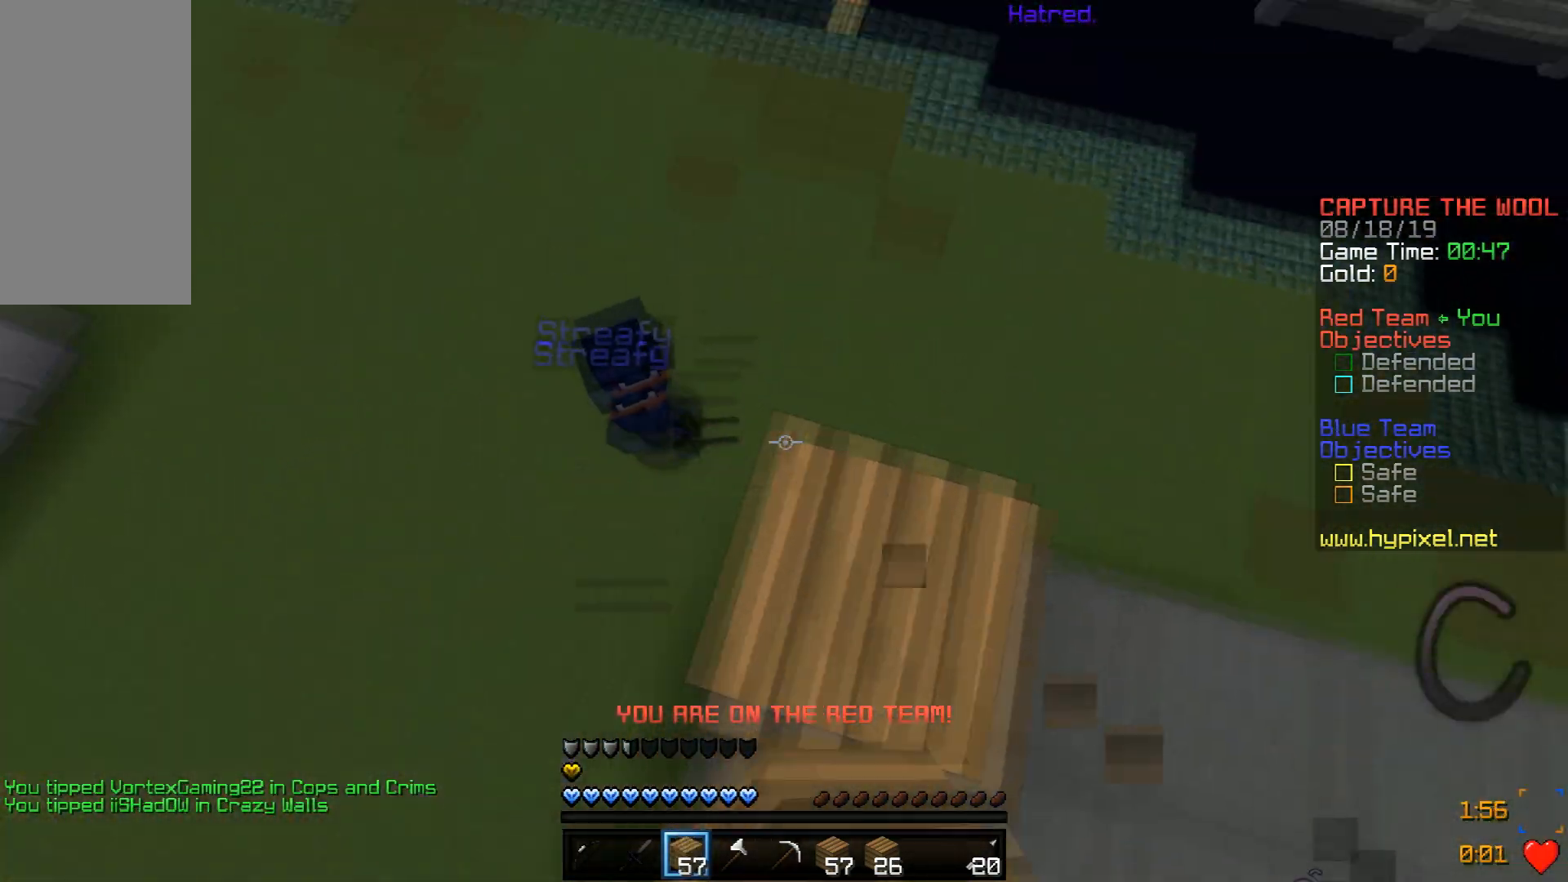
{"keys": ["w"], "mouse": [], "events": [[50, "mouse_right", "up"], [251, "space", "up"]]}
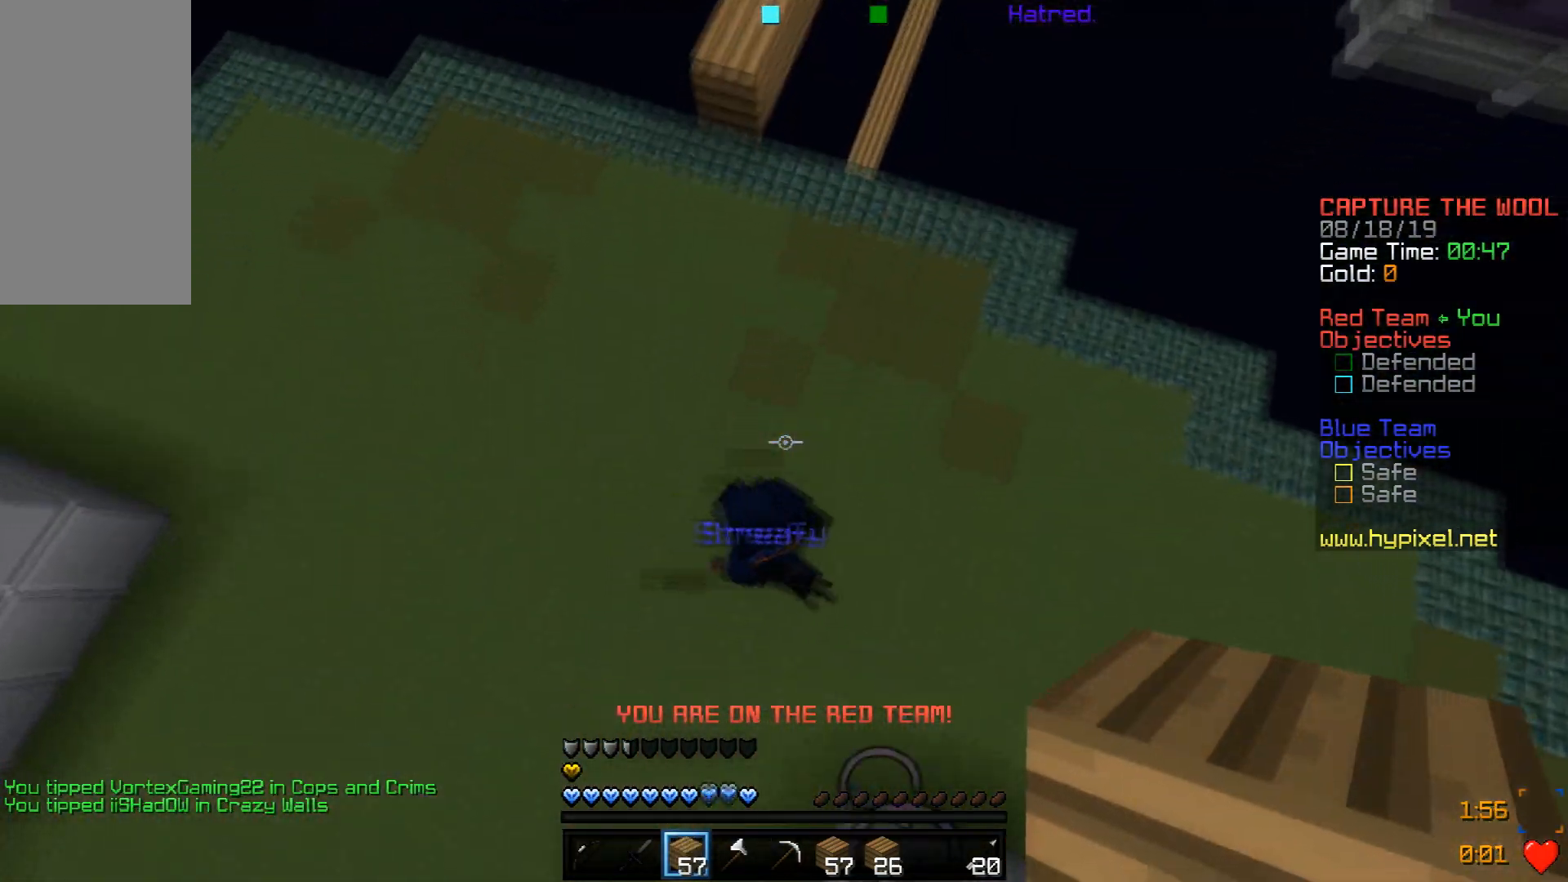
{"keys": ["space", "w"], "mouse": [], "events": [[150, "mouse_right", "down"], [217, "mouse_right", "up"], [250, "mouse_right", "down"], [300, "space", "down"], [400, "mouse_right", "up"], [450, "mouse_right", "down"], [500, "mouse_right", "up"]]}
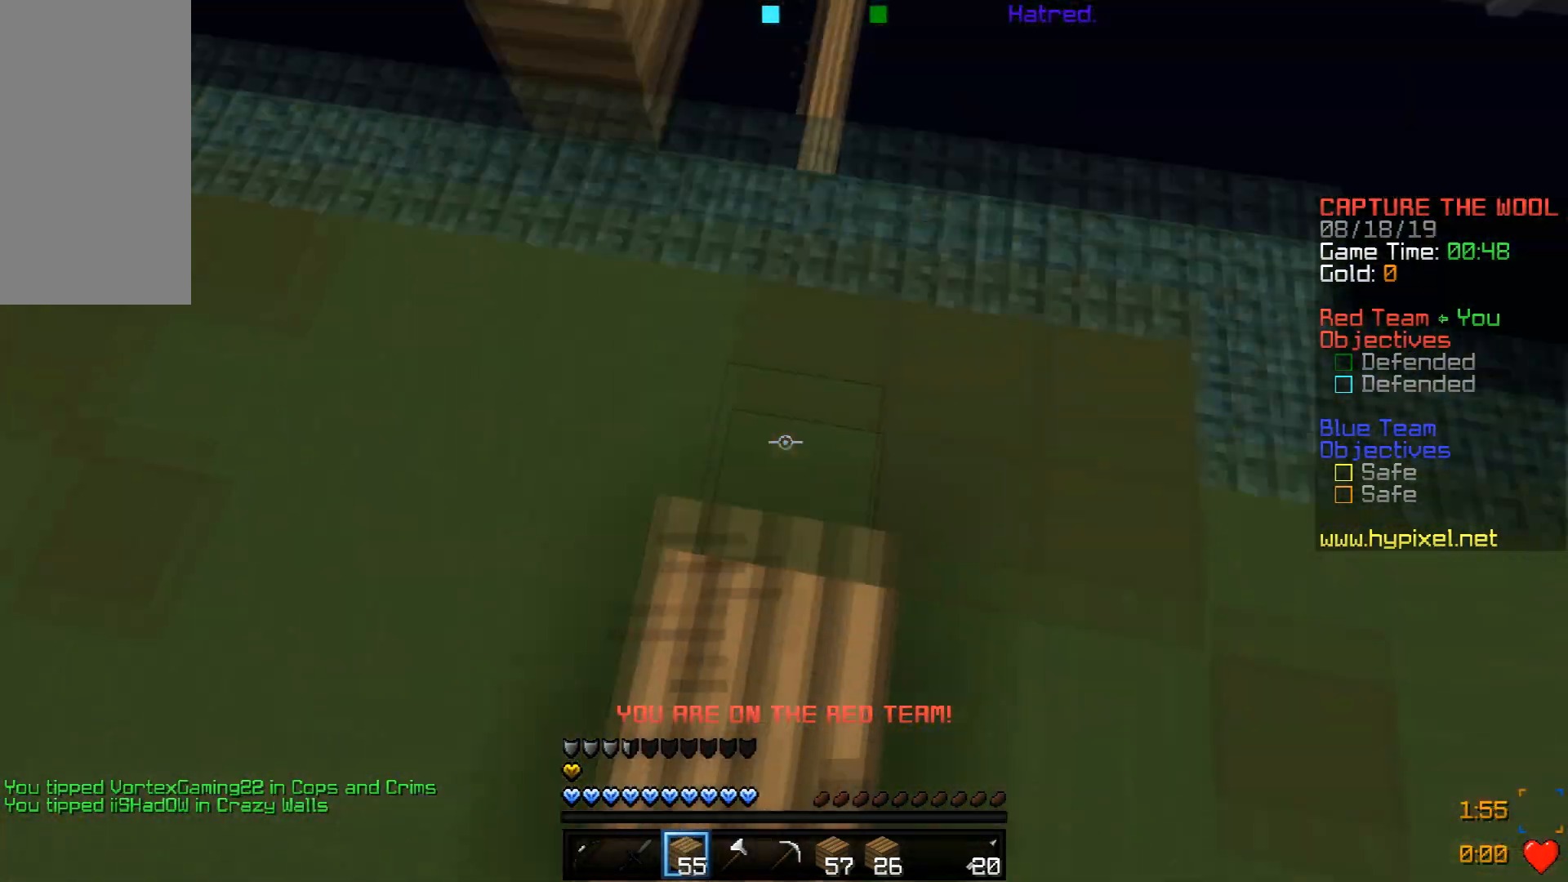
{"keys": ["w"], "mouse": [], "events": [[50, "mouse_right", "down"], [100, "mouse_right", "up"], [150, "mouse_right", "down"], [150, "space", "up"], [217, "mouse_right", "up"], [251, "mouse_right", "down"], [317, "mouse_right", "up"], [351, "mouse_right", "down"], [401, "space", "down"], [451, "mouse_right", "up"], [501, "space", "up"]]}
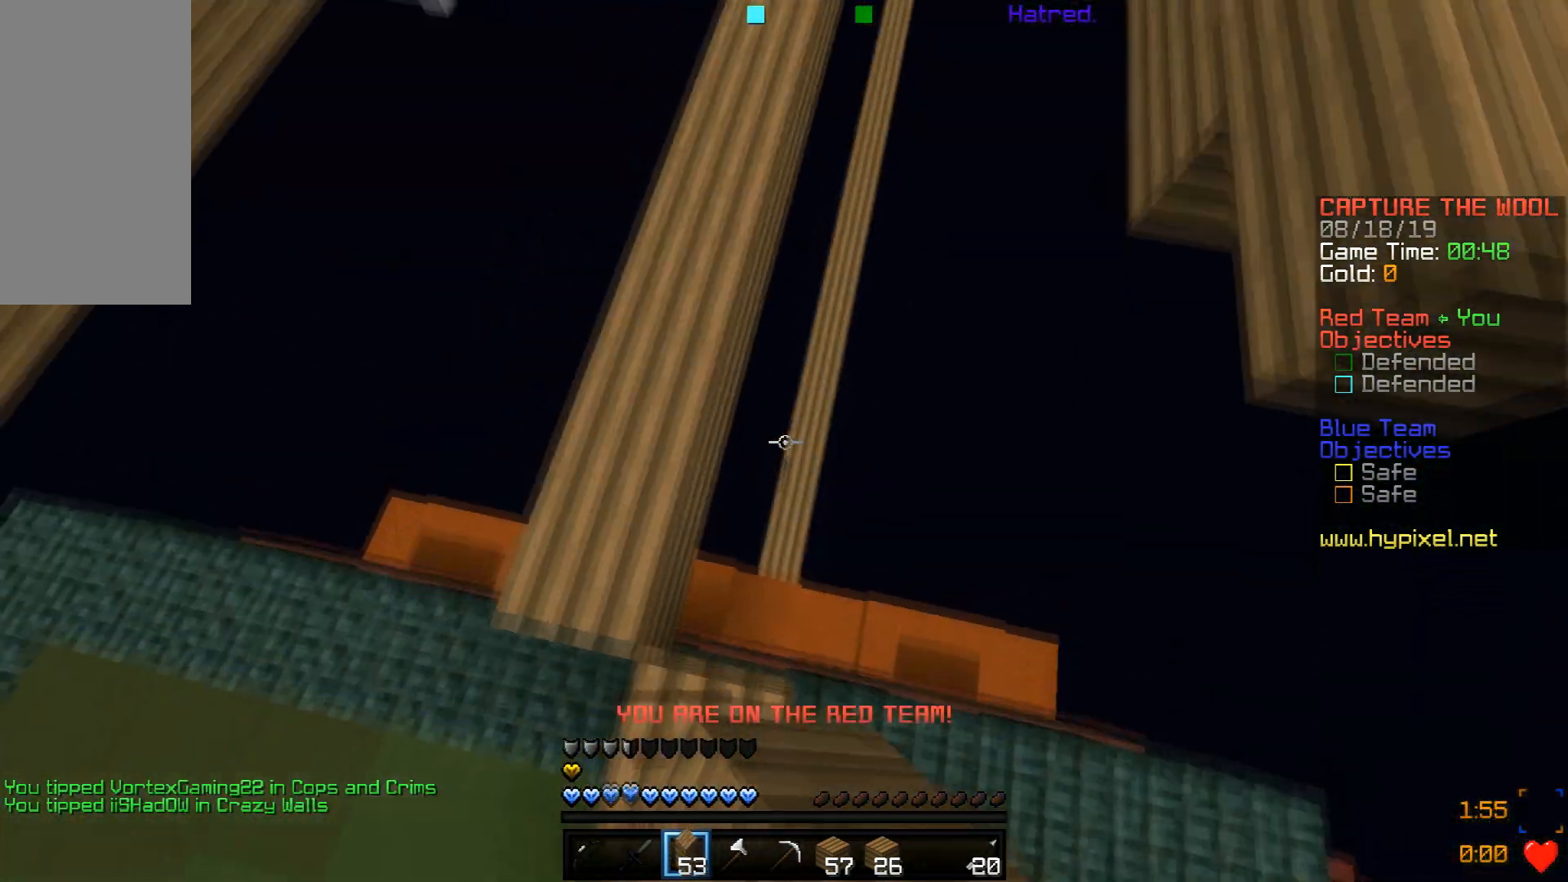
{"keys": ["space", "w"], "mouse": [], "events": [[133, "a", "down"], [350, "a", "up"], [500, "space", "down"]]}
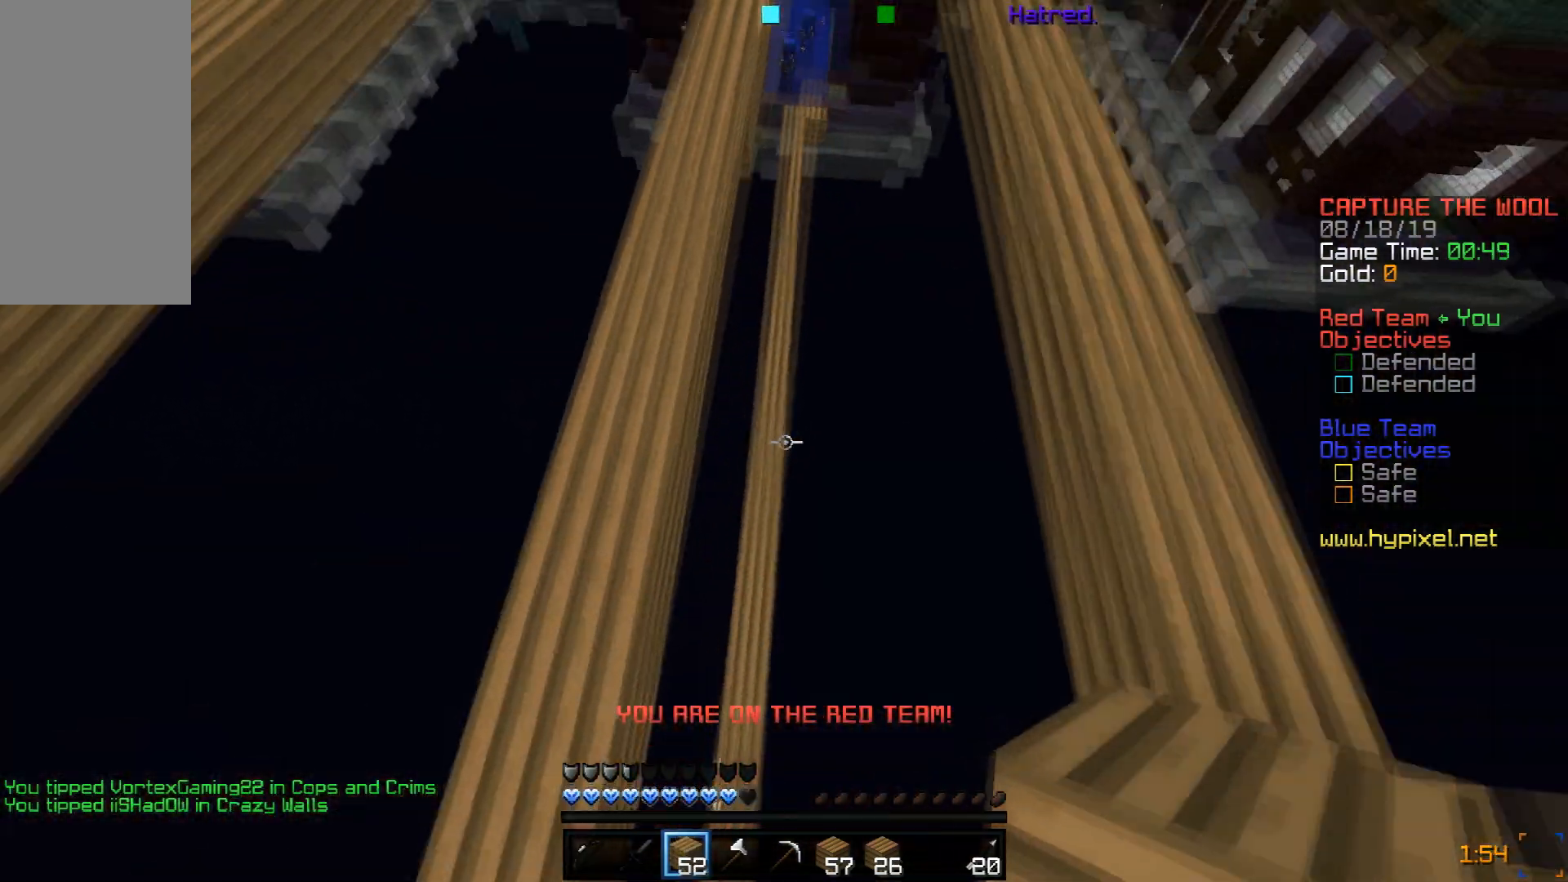
{"keys": ["a", "w"], "mouse": [], "events": [[201, "space", "up"], [251, "a", "down"]]}
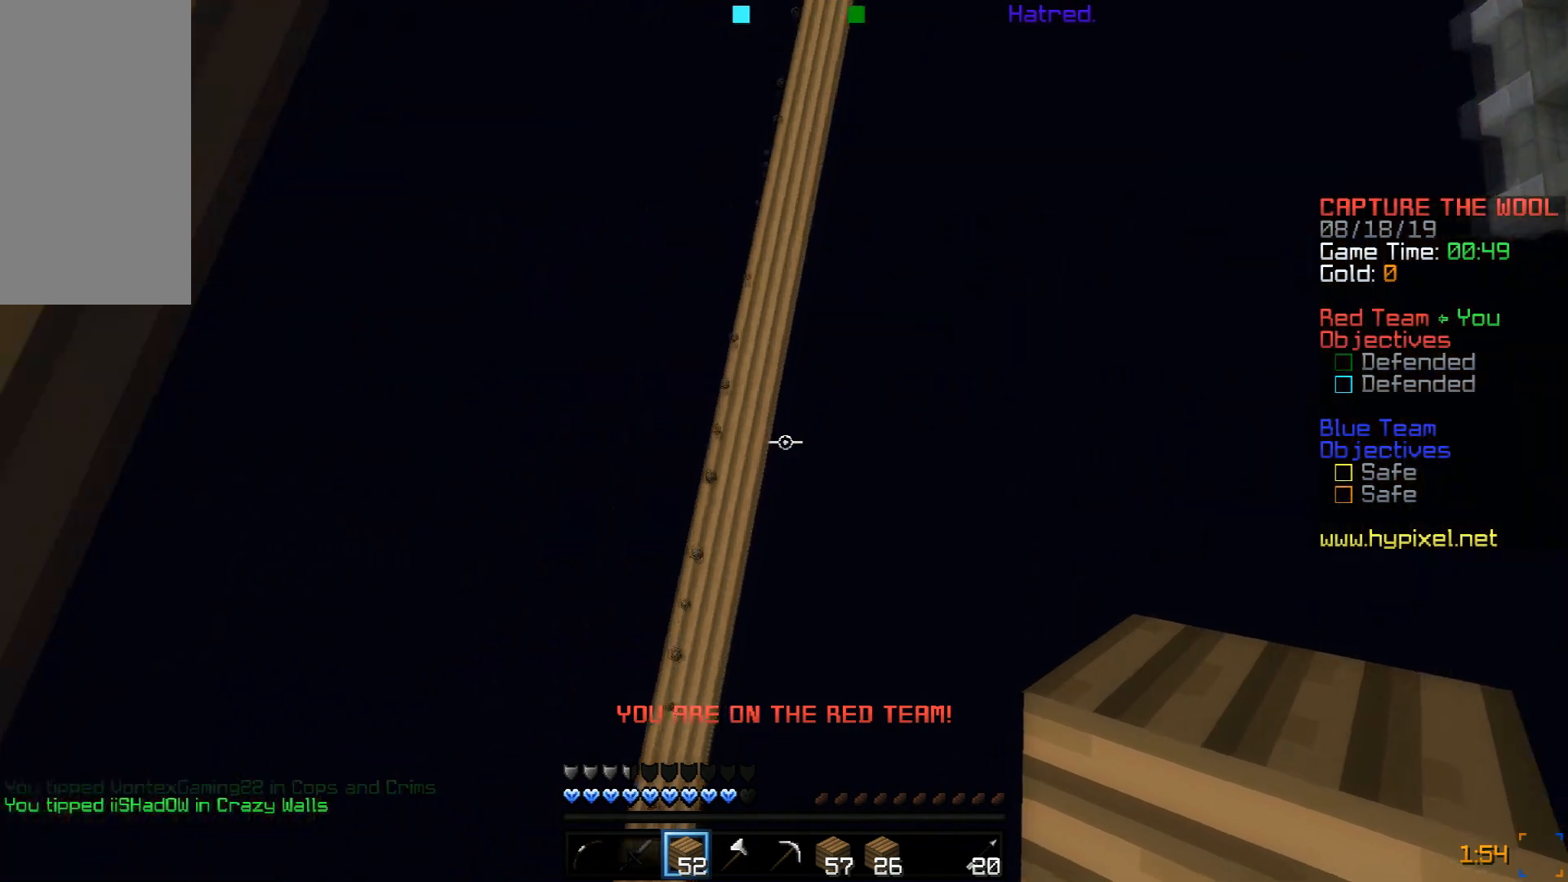
{"keys": ["w"], "mouse": [], "events": [[500, "a", "up"]]}
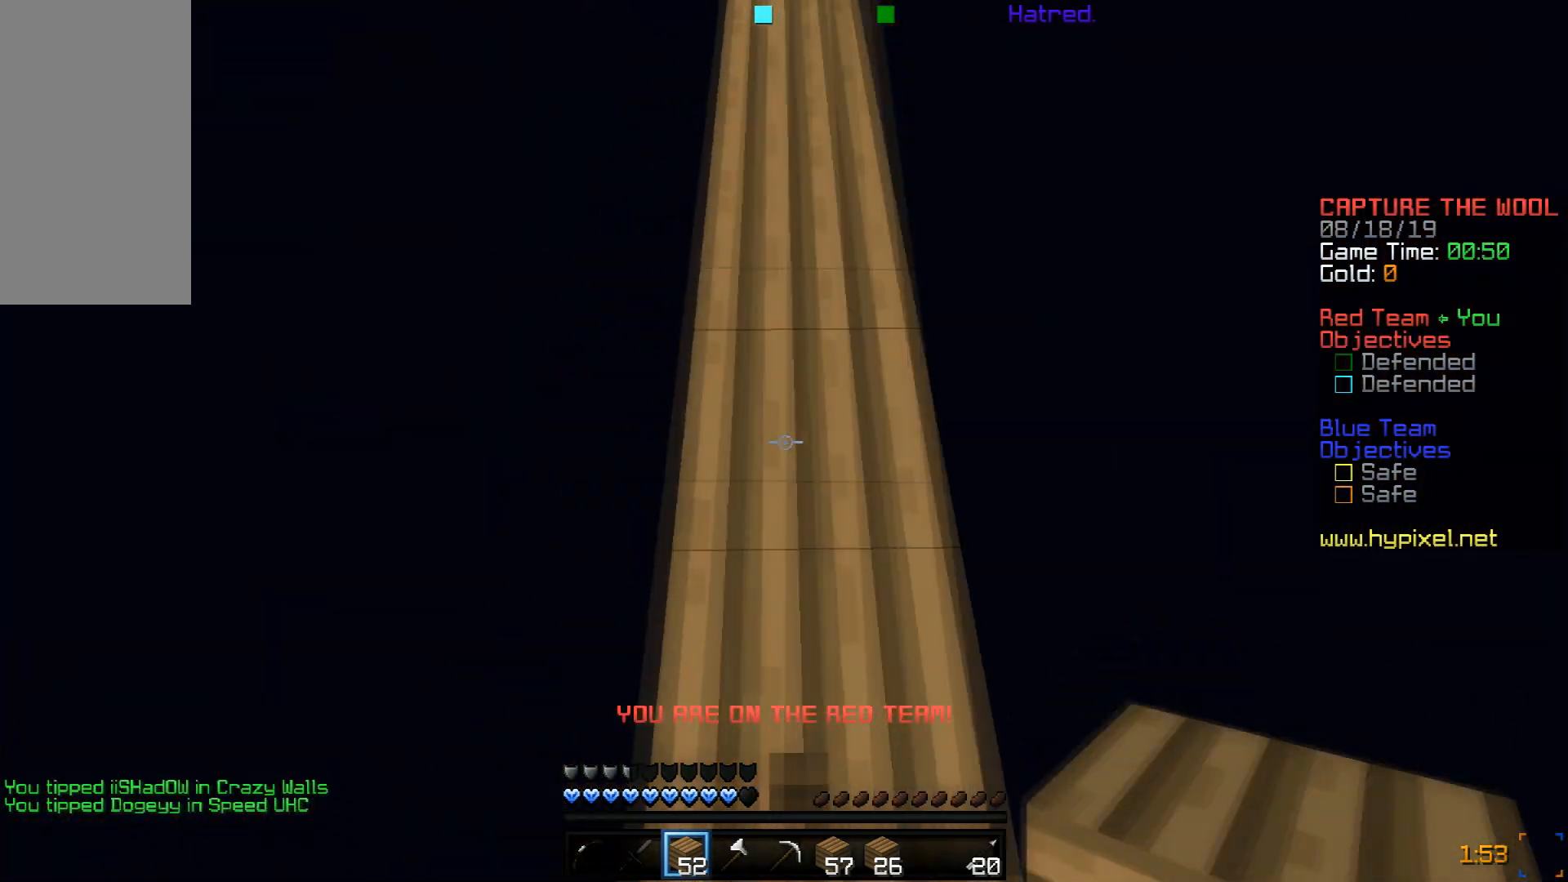
{"keys": ["space", "w"], "mouse": [], "events": [[301, "space", "down"]]}
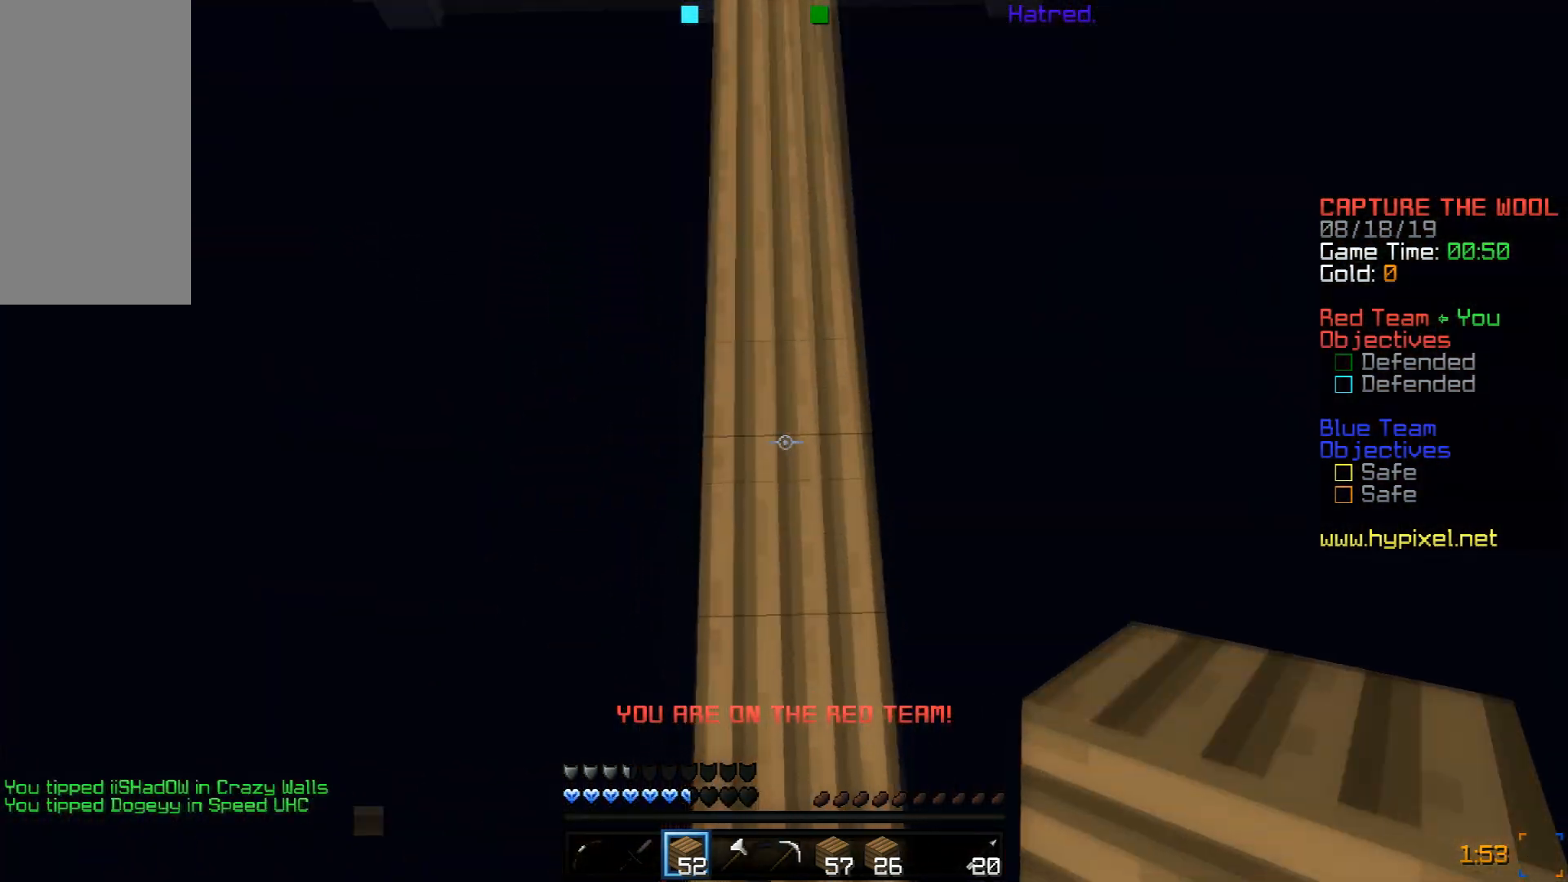
{"keys": ["w"], "mouse": ["right"], "events": [[50, "space", "up"], [150, "mouse_right", "down"], [200, "mouse_right", "up"], [200, "space", "down"], [400, "space", "up"], [500, "mouse_right", "down"]]}
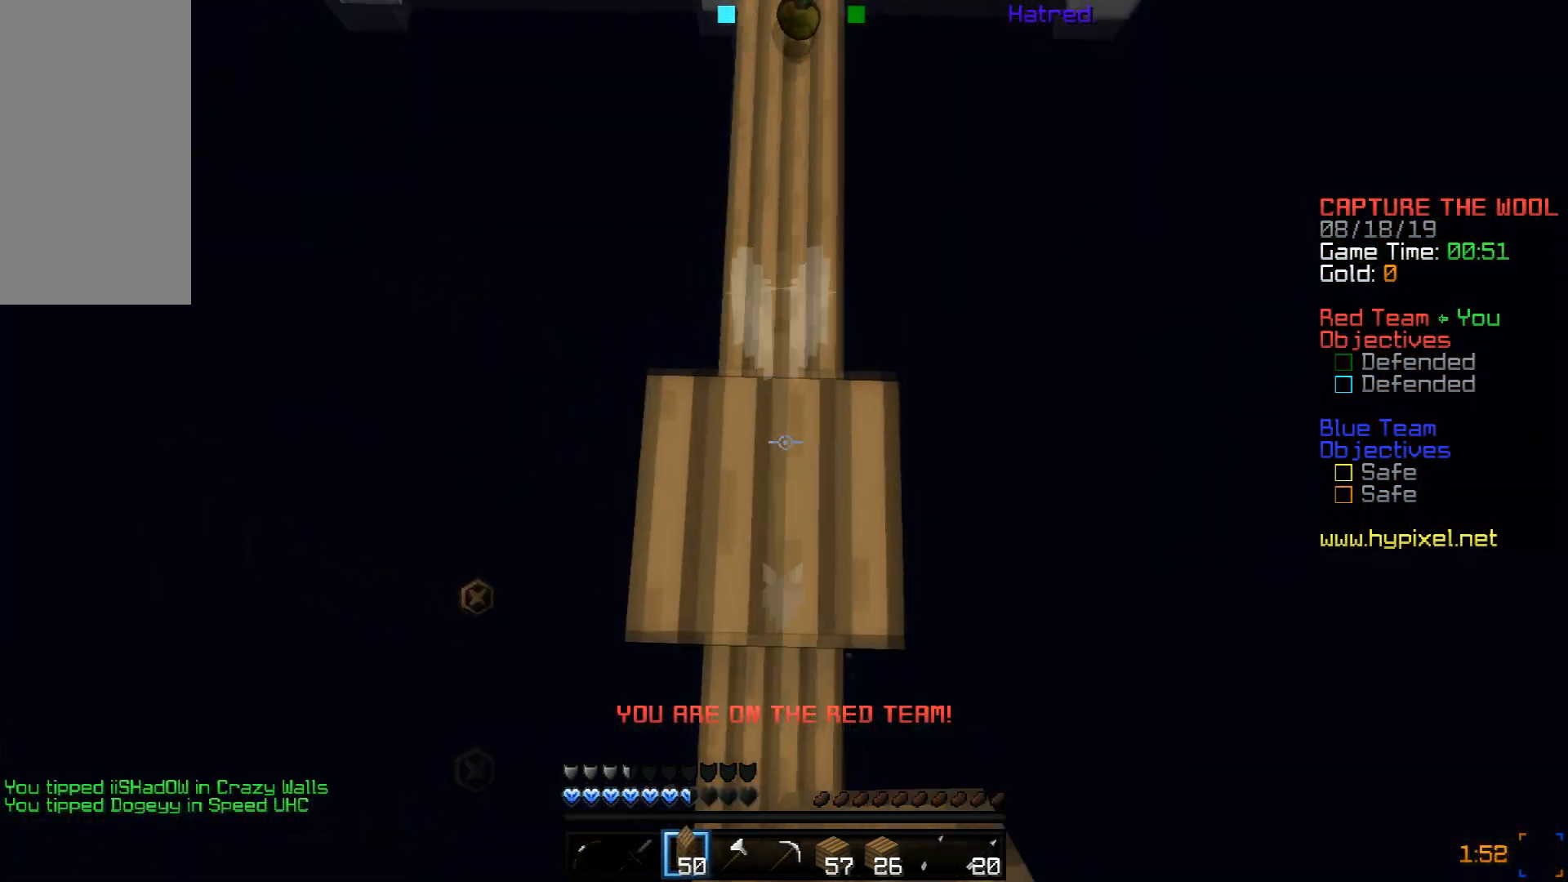
{"keys": ["s"], "mouse": [], "events": [[50, "mouse_right", "up"], [100, "mouse_right", "down"], [100, "w", "up"], [150, "mouse_right", "up"], [150, "s", "down"], [200, "mouse_right", "down"], [200, "space", "down"], [251, "mouse_right", "up"], [301, "mouse_right", "down"], [401, "mouse_right", "up"], [451, "mouse_right", "down"], [501, "mouse_right", "up"], [501, "space", "up"]]}
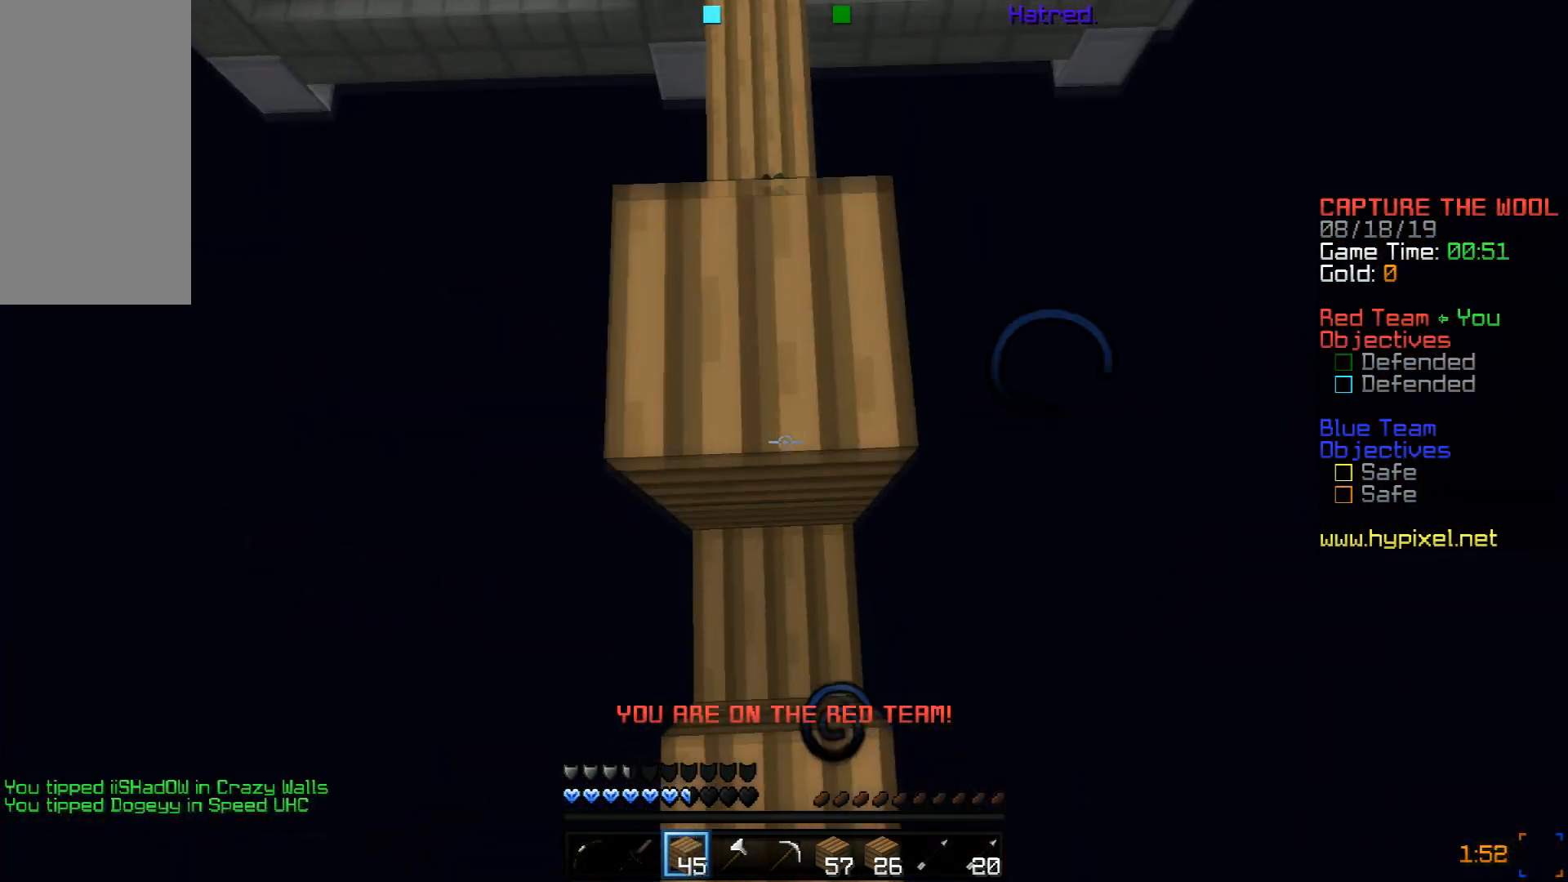
{"keys": [], "mouse": ["right"], "events": [[50, "mouse_right", "down"], [50, "s", "up"], [100, "mouse_right", "up"], [100, "space", "down"], [150, "mouse_right", "down"], [250, "mouse_right", "up"], [300, "mouse_right", "down"], [350, "mouse_right", "up"], [400, "mouse_right", "down"], [434, "mouse_right", "up"], [434, "space", "up"], [500, "mouse_right", "down"]]}
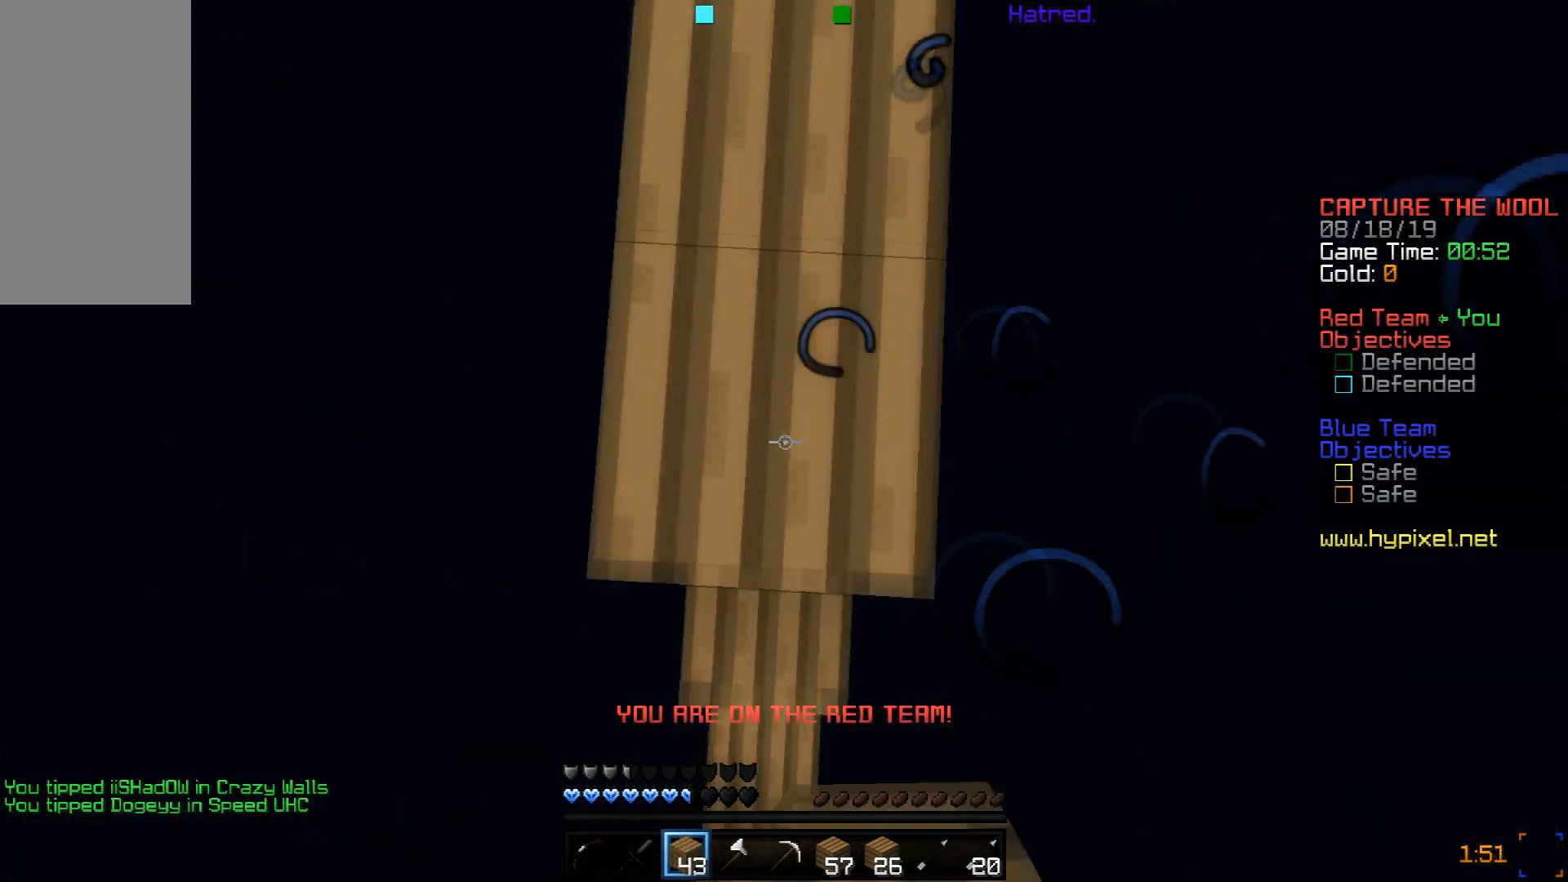
{"keys": ["space"], "mouse": ["right"], "events": [[50, "mouse_right", "up"], [50, "space", "down"], [150, "mouse_right", "down"], [201, "mouse_right", "up"], [251, "mouse_right", "down"], [251, "space", "up"], [284, "mouse_right", "up"], [351, "mouse_right", "down"], [401, "space", "down"], [451, "mouse_right", "up"], [501, "mouse_right", "down"]]}
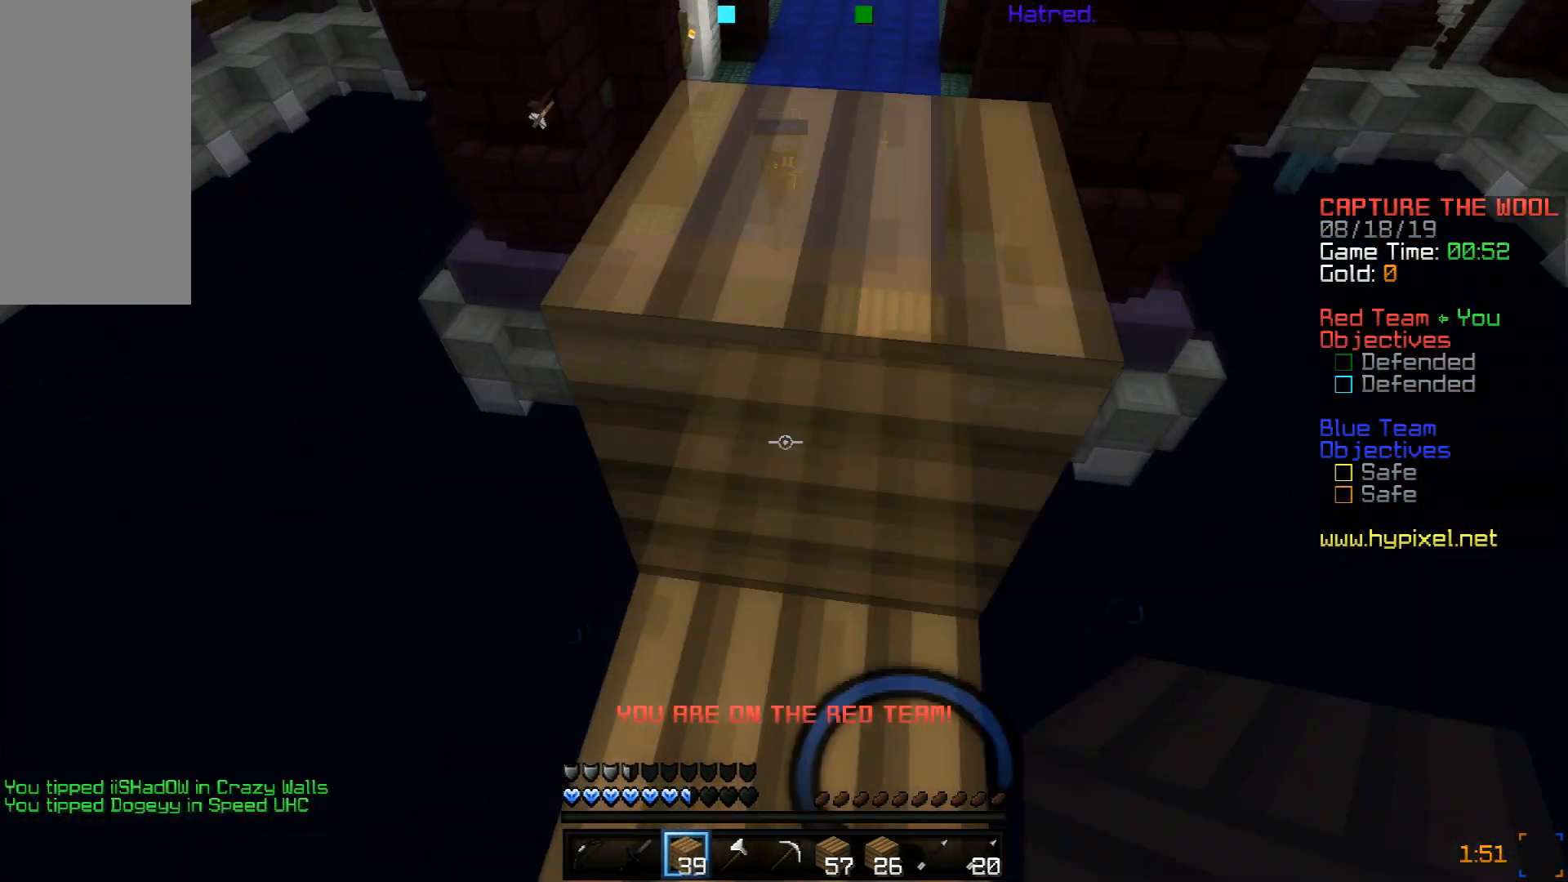
{"keys": ["space"], "mouse": ["right"], "events": [[50, "mouse_right", "up"], [100, "mouse_right", "down"], [150, "mouse_right", "up"], [150, "space", "up"], [250, "mouse_right", "down"], [300, "mouse_right", "up"], [350, "mouse_right", "down"], [350, "space", "down"], [400, "mouse_right", "up"], [450, "mouse_right", "down"]]}
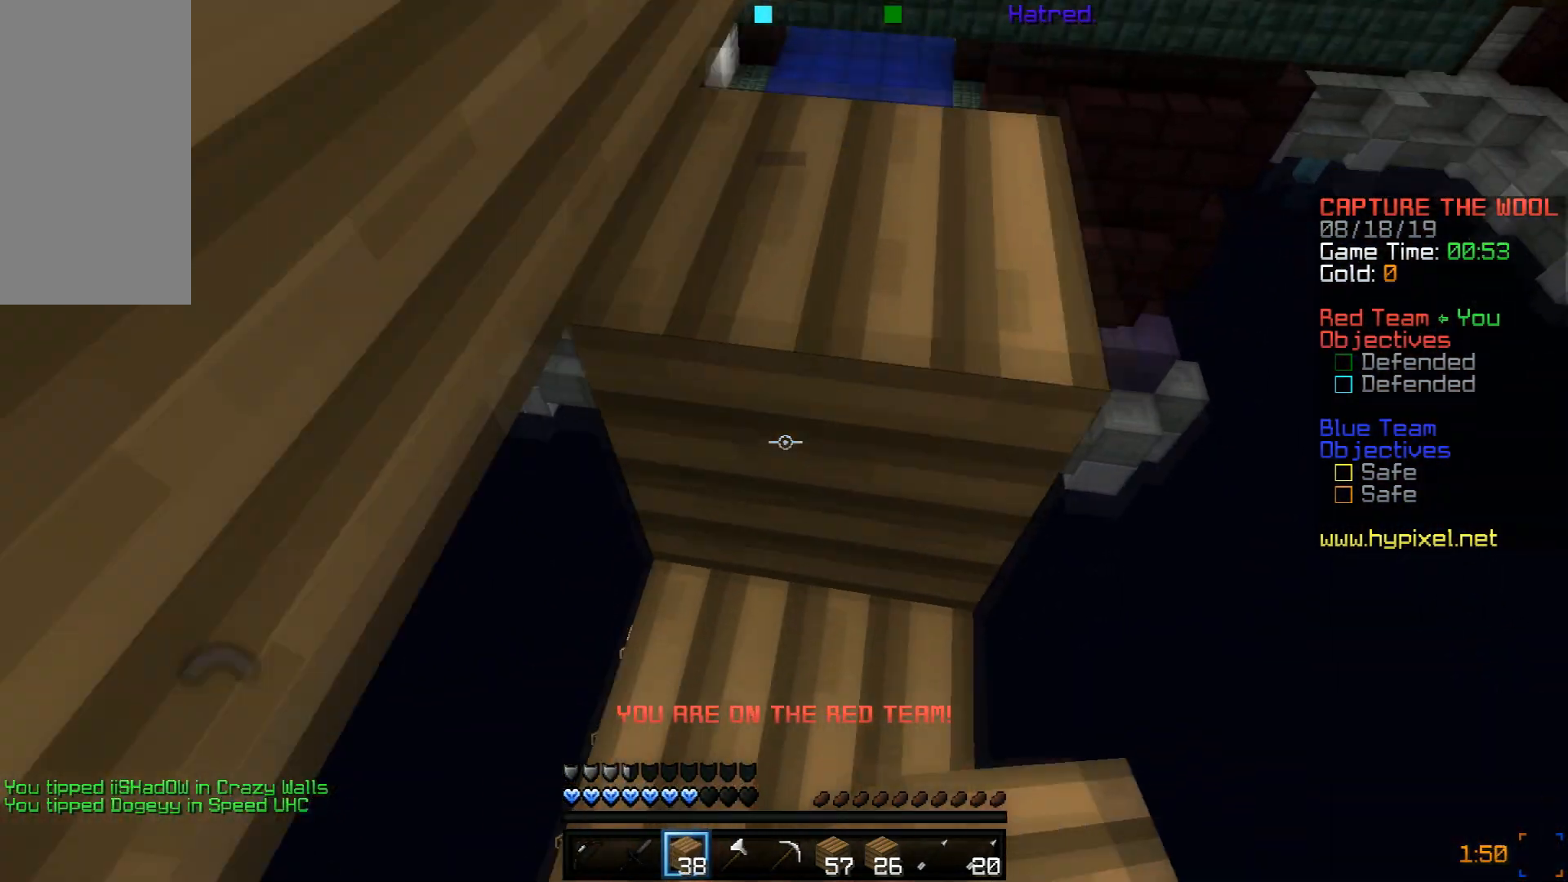
{"keys": ["space", "w"], "mouse": [], "events": [[50, "mouse_right", "up"], [100, "mouse_right", "down"], [150, "mouse_right", "up"], [184, "space", "up"], [200, "mouse_right", "down"], [251, "w", "down"], [301, "mouse_right", "up"], [401, "space", "down"], [451, "mouse_left", "down"], [501, "mouse_left", "up"]]}
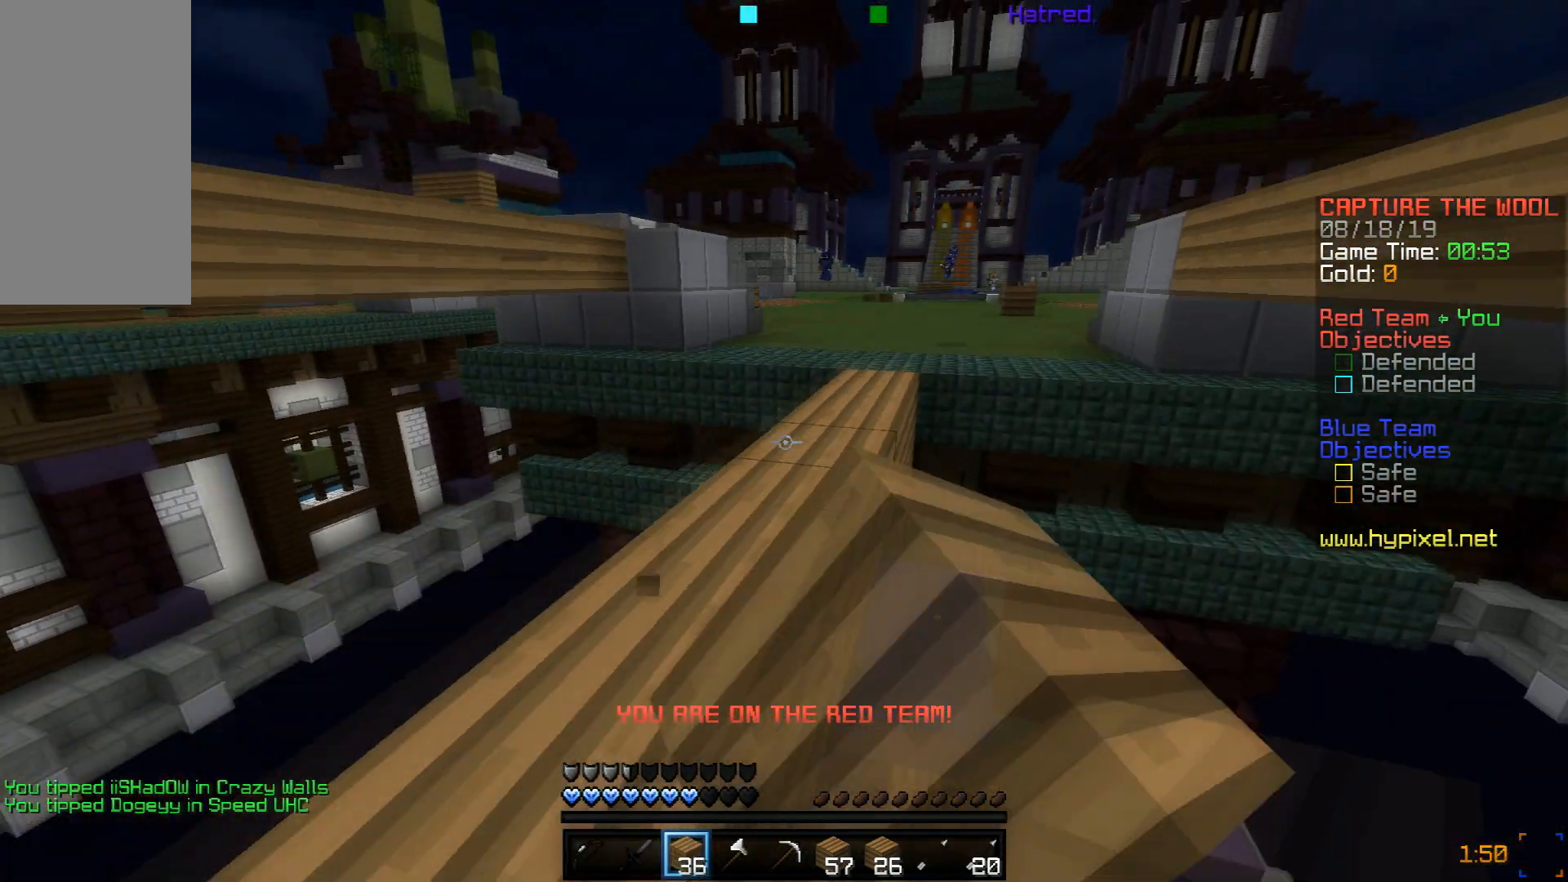
{"keys": ["space", "w"], "mouse": [], "events": [[100, "mouse_left", "down"], [100, "space", "up"], [200, "mouse_left", "up"], [400, "space", "down"]]}
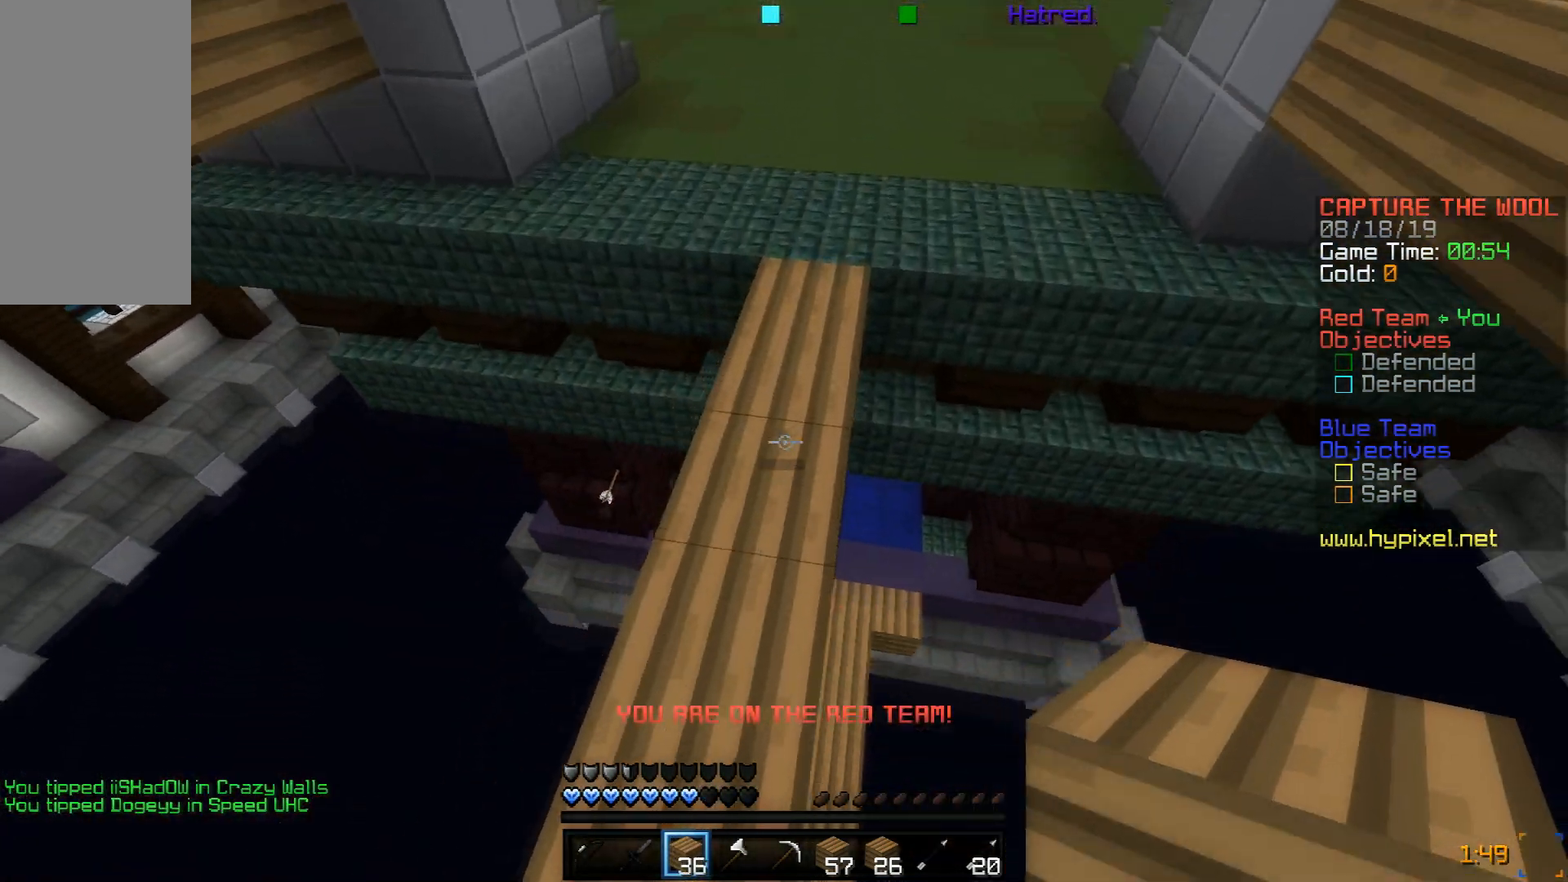
{"keys": ["w"], "mouse": [], "events": [[100, "space", "up"], [150, "mouse_right", "down"], [251, "mouse_right", "up"], [301, "space", "down"], [451, "mouse_right", "down"], [501, "mouse_right", "up"], [501, "space", "up"]]}
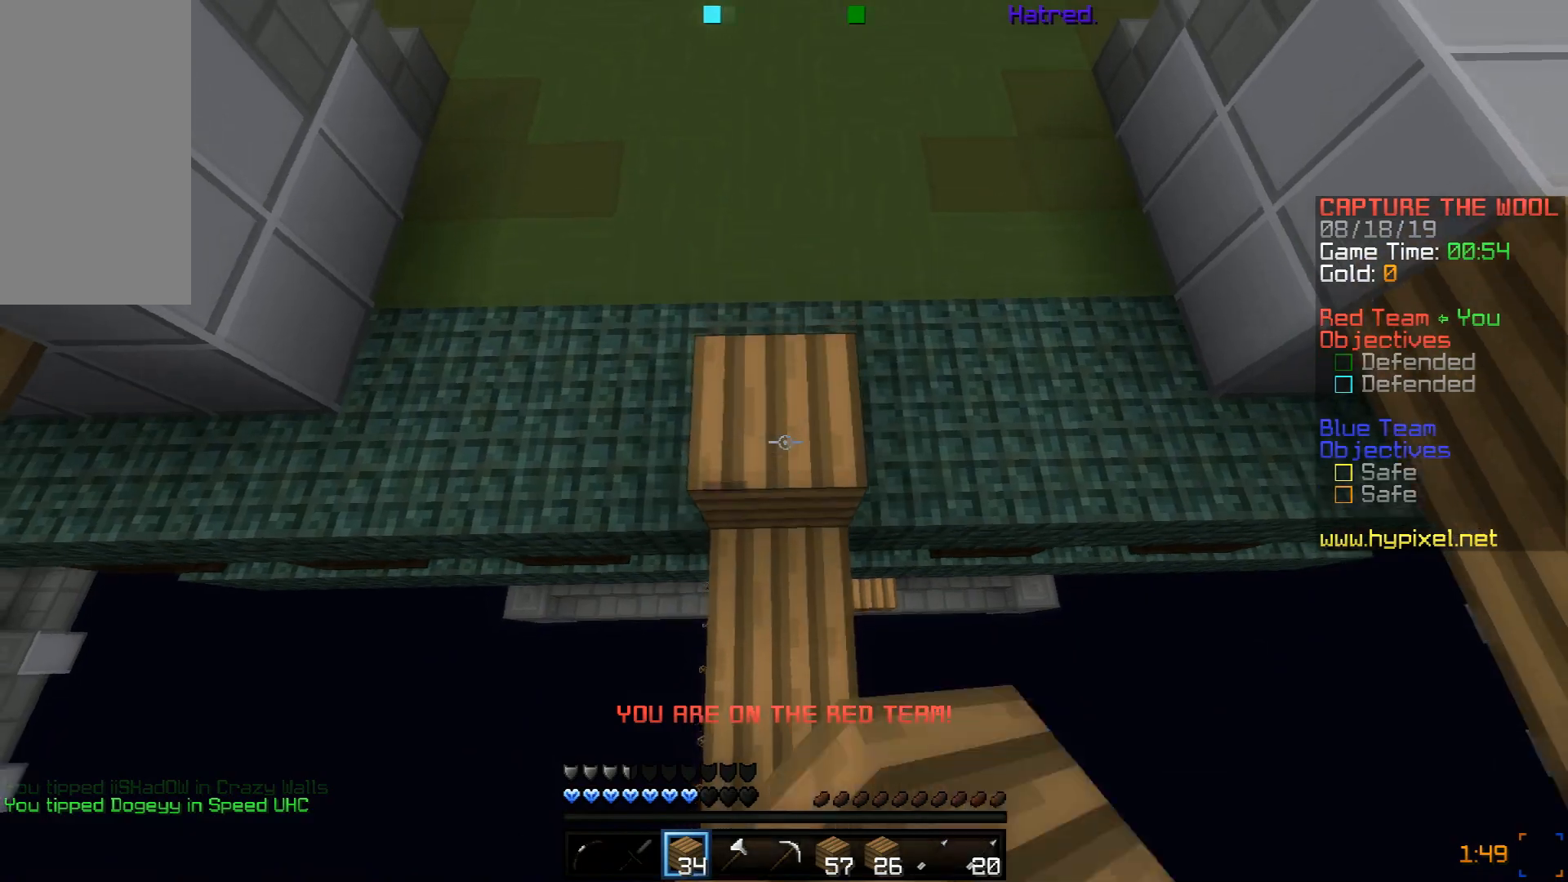
{"keys": ["space", "w"], "mouse": [], "events": [[50, "mouse_right", "down"], [100, "mouse_right", "up"], [150, "mouse_right", "down"], [200, "mouse_right", "up"], [250, "space", "down"]]}
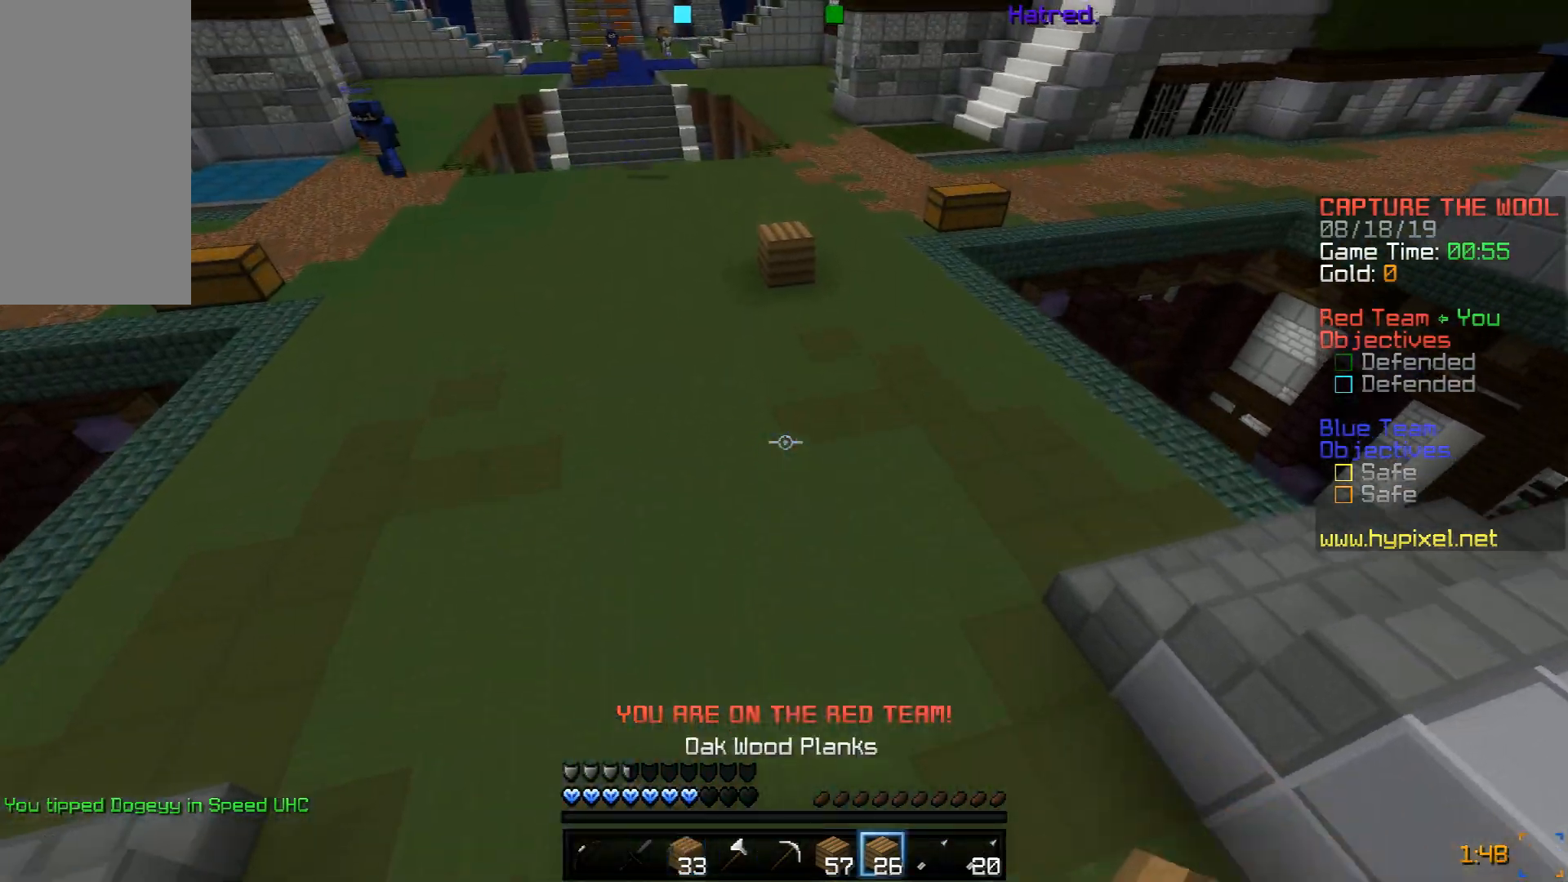
{"keys": ["space", "w"], "mouse": [], "events": []}
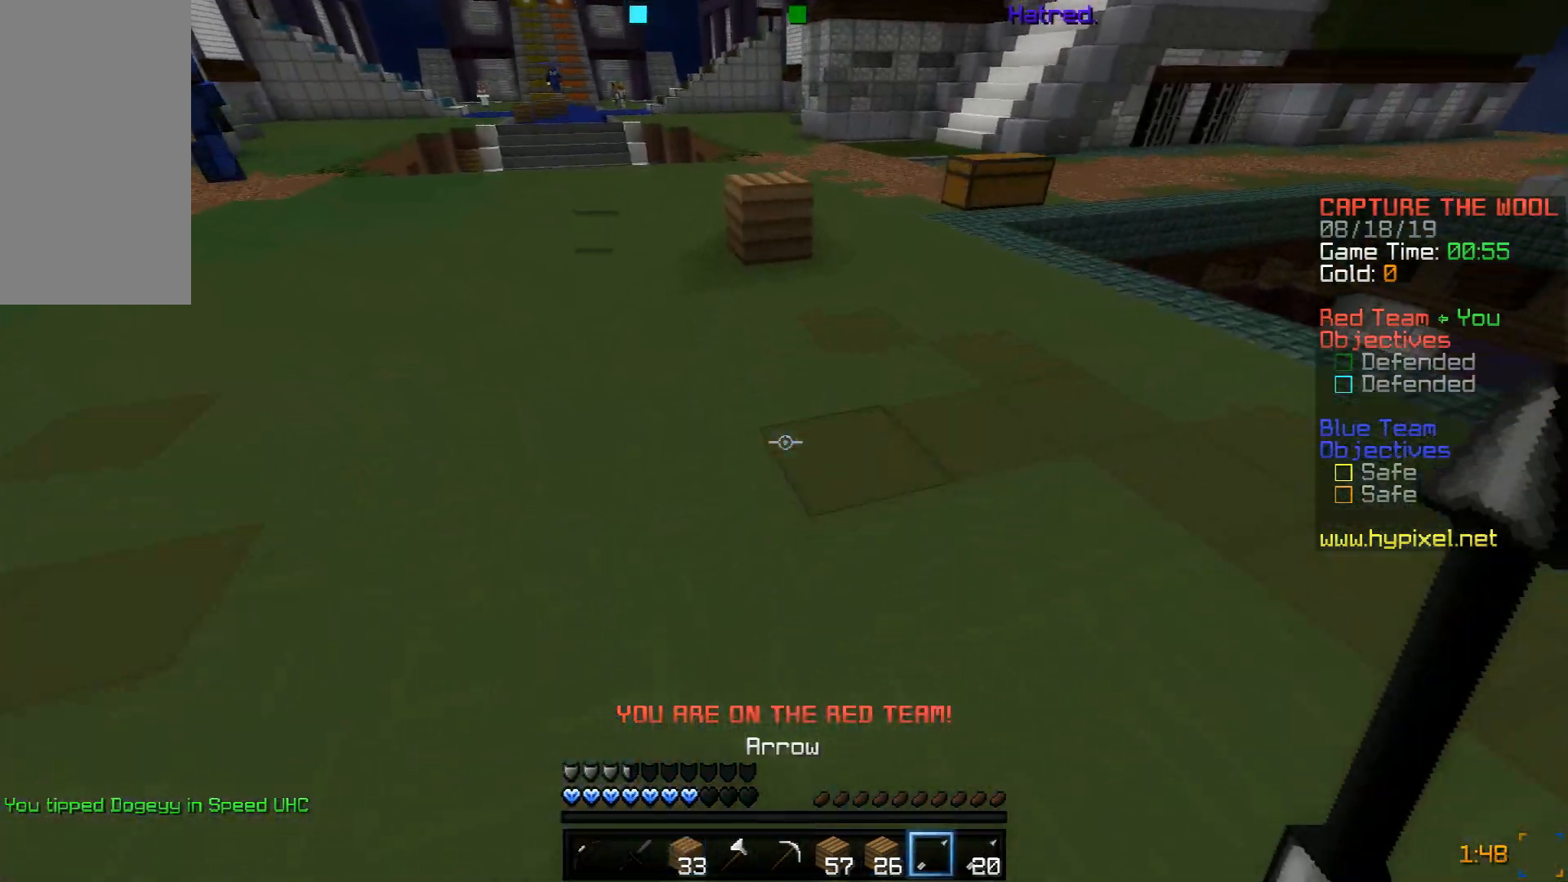
{"keys": ["space", "w"], "mouse": ["right"], "events": [[200, "space", "up"], [350, "mouse_right", "down"], [400, "mouse_right", "up"], [450, "space", "down"], [500, "mouse_right", "down"]]}
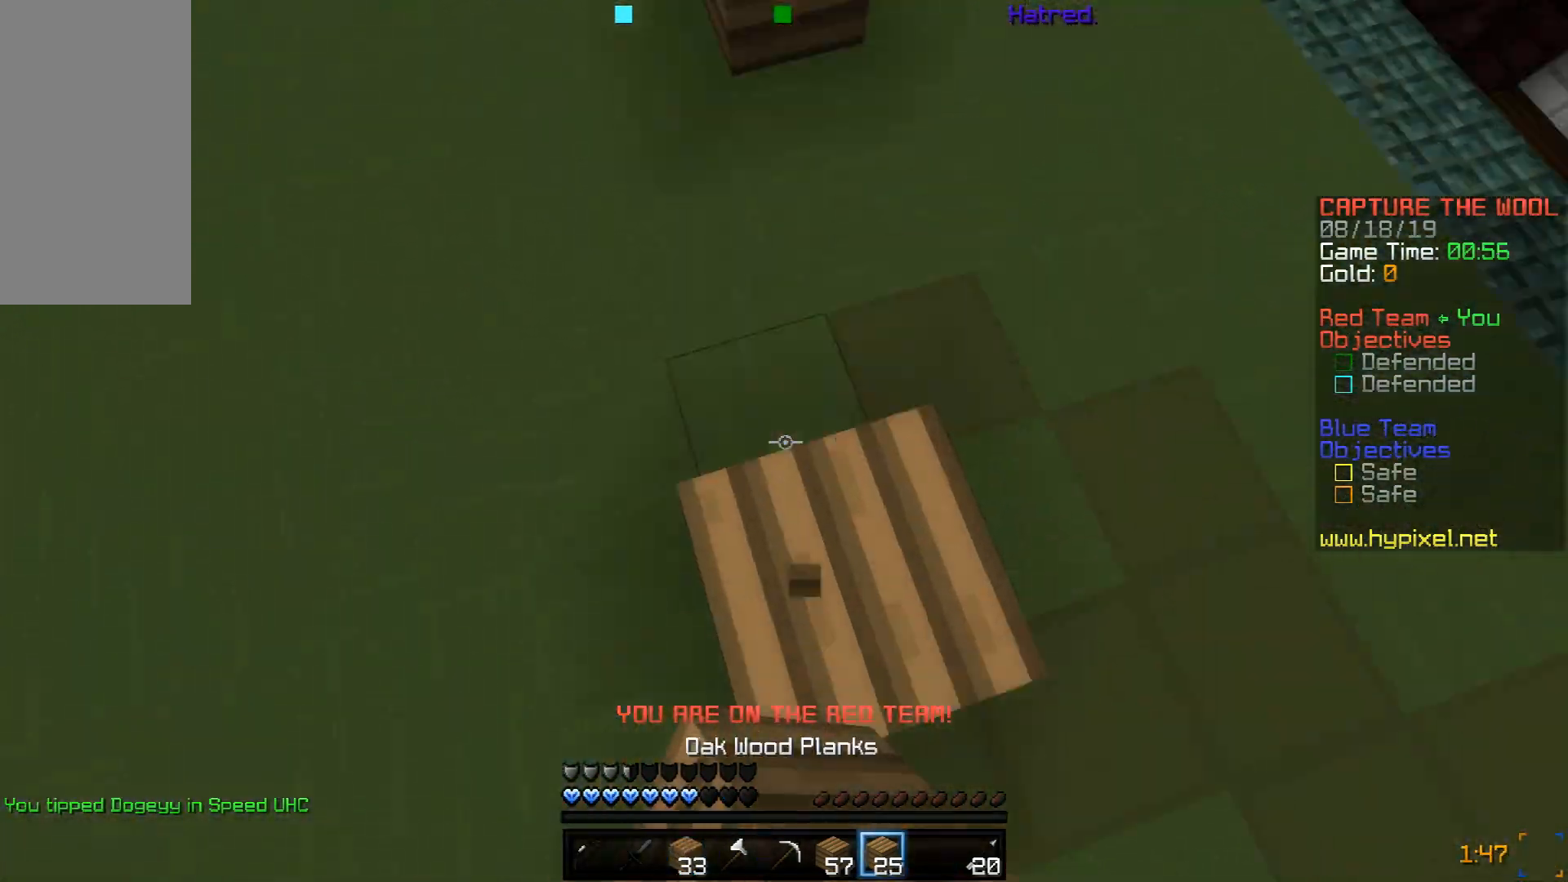
{"keys": ["space", "w"], "mouse": [], "events": [[50, "mouse_right", "up"], [100, "mouse_right", "down"], [150, "mouse_right", "up"], [150, "space", "up"], [301, "mouse_right", "down"], [351, "mouse_right", "up"], [351, "space", "down"], [401, "mouse_right", "down"], [501, "mouse_right", "up"]]}
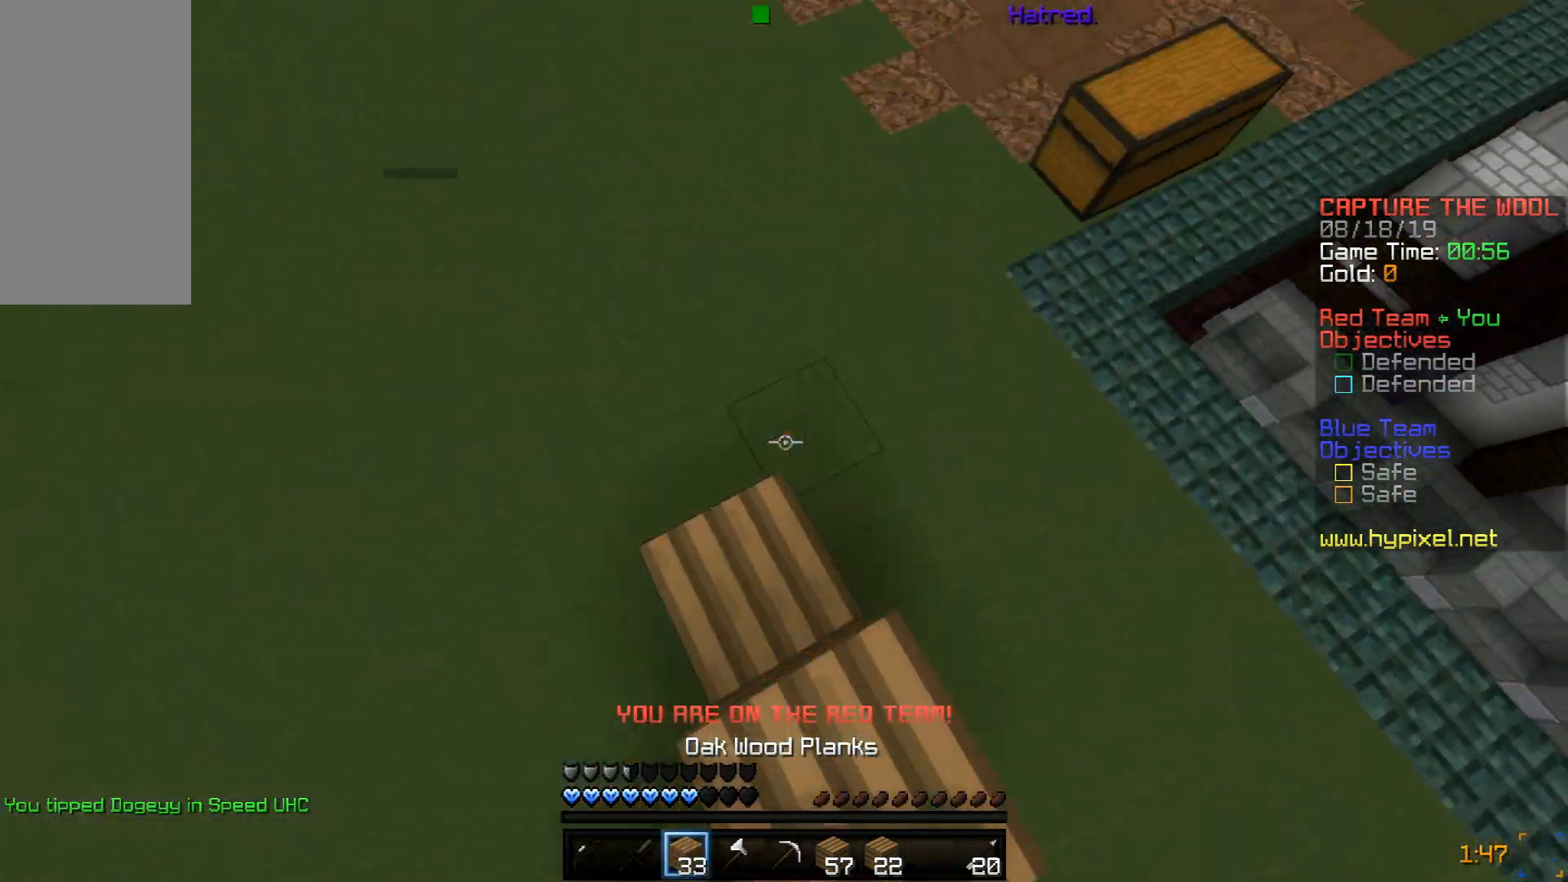
{"keys": ["space", "w"], "mouse": [], "events": [[150, "space", "up"], [200, "space", "down"]]}